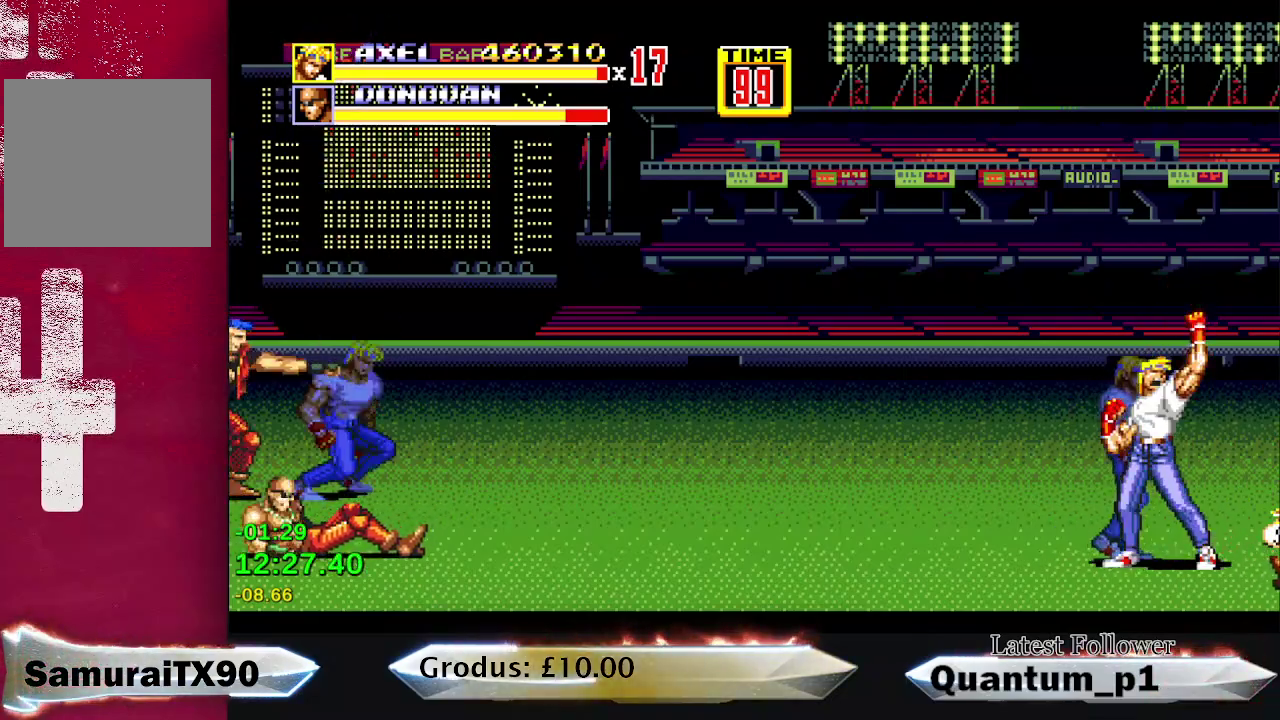
Gameplay with a controller (Xbox layout); each line is a JSON object with the inputs held at the frame after it. "events" lists button and stick changes between this image and that frame as [ms after this image, input, new state], when the widget could be followed in between. Not read: L3 R3 left_stick right_stick.
{"buttons": ["A"], "events": [[83, "DPAD_DOWN", "down"], [367, "A", "down"], [367, "DPAD_DOWN", "up"], [383, "DPAD_RIGHT", "up"], [433, "A", "up"], [500, "A", "down"]]}
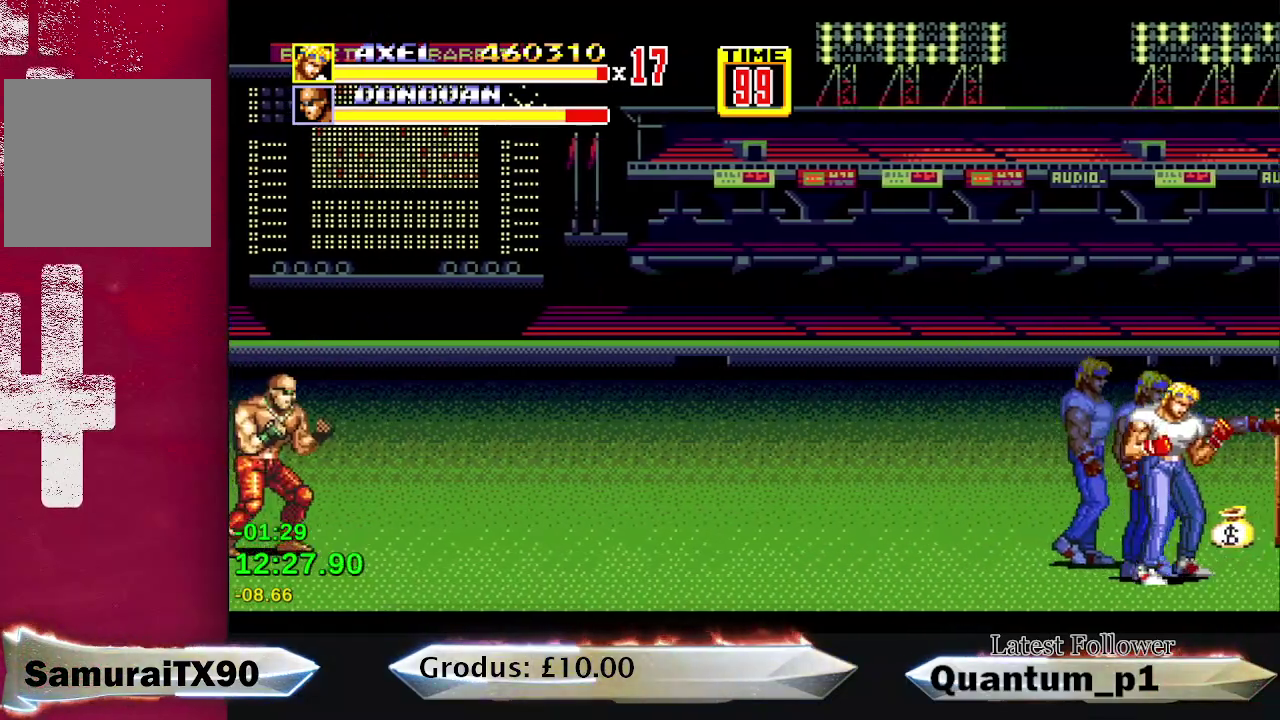
{"buttons": ["A", "DPAD_RIGHT"], "events": [[33, "A", "up"], [100, "A", "down"], [167, "A", "up"], [233, "A", "down"], [283, "DPAD_RIGHT", "down"], [300, "A", "up"], [300, "DPAD_RIGHT", "up"], [350, "A", "down"], [383, "DPAD_RIGHT", "down"], [417, "A", "up"], [417, "DPAD_RIGHT", "up"], [483, "A", "down"], [483, "DPAD_RIGHT", "down"]]}
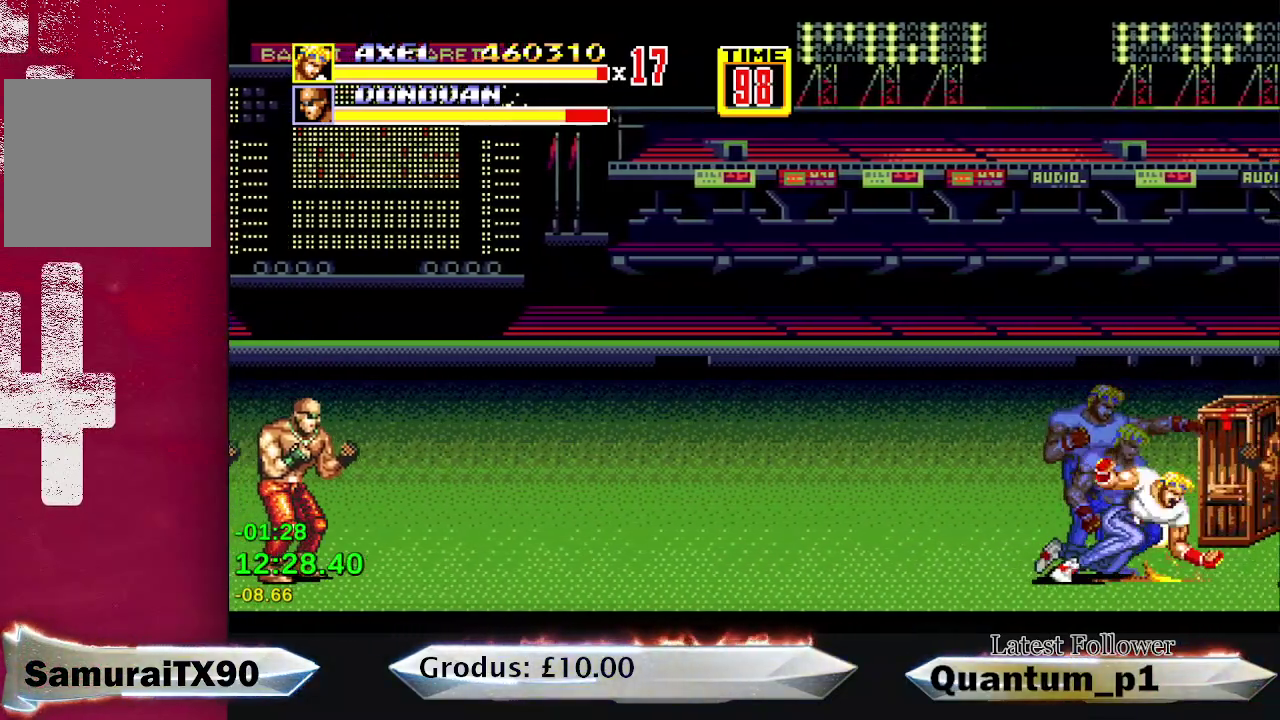
{"buttons": ["DPAD_UP", "DPAD_LEFT"], "events": [[33, "A", "up"], [33, "DPAD_RIGHT", "up"], [100, "A", "down"], [117, "DPAD_RIGHT", "down"], [150, "A", "up"], [167, "DPAD_RIGHT", "up"], [433, "DPAD_LEFT", "down"], [500, "DPAD_UP", "down"]]}
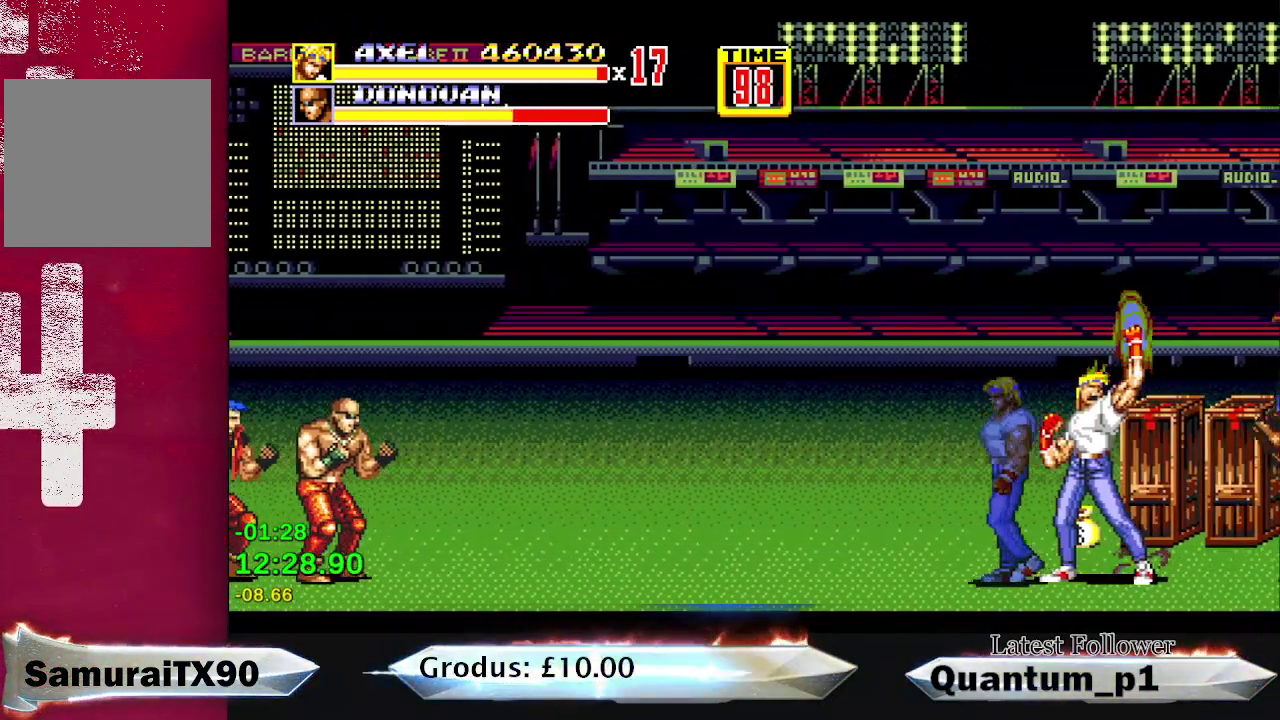
{"buttons": ["DPAD_UP", "DPAD_RIGHT"], "events": [[333, "DPAD_LEFT", "up"], [400, "DPAD_RIGHT", "down"], [400, "Y", "down"], [483, "Y", "up"]]}
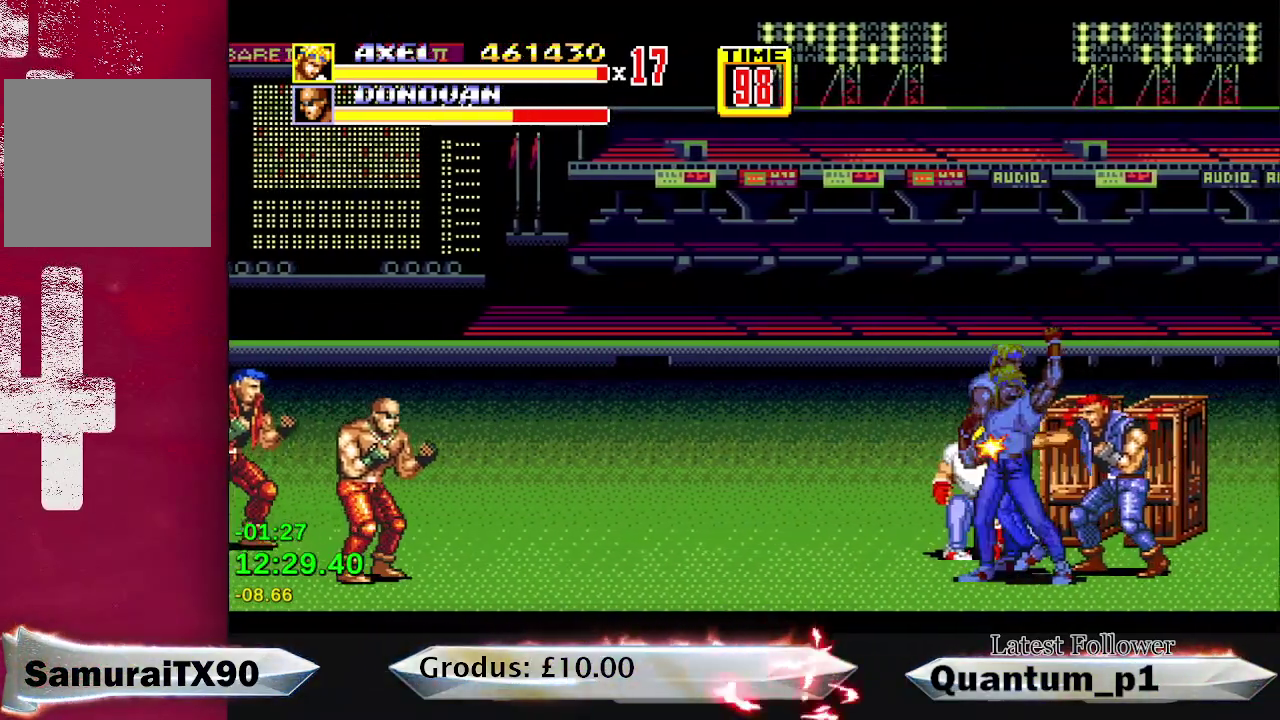
{"buttons": ["A", "DPAD_RIGHT"], "events": [[100, "A", "down"], [100, "DPAD_UP", "up"], [167, "A", "up"], [217, "A", "down"], [217, "DPAD_RIGHT", "up"], [283, "A", "up"], [333, "A", "down"], [400, "A", "up"], [450, "A", "down"], [483, "DPAD_RIGHT", "down"]]}
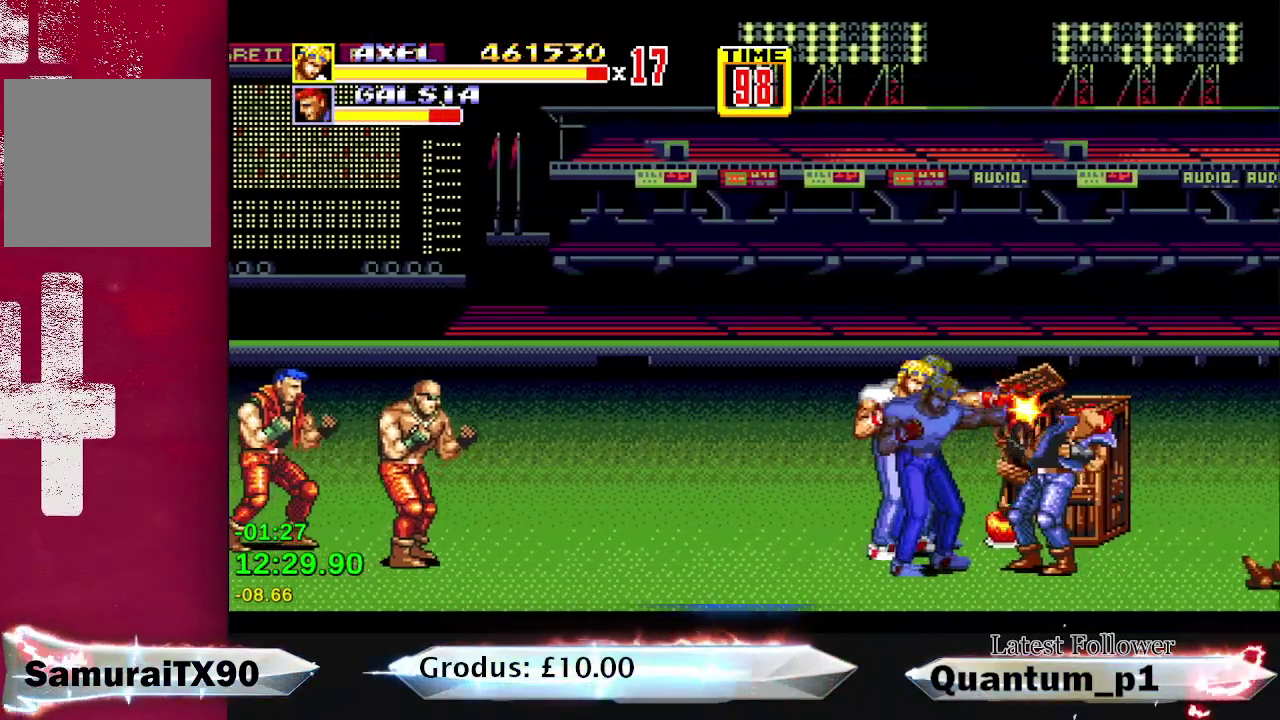
{"buttons": ["A", "DPAD_RIGHT"], "events": [[17, "A", "up"], [33, "DPAD_RIGHT", "up"], [83, "A", "down"], [117, "DPAD_RIGHT", "down"], [150, "A", "up"], [167, "DPAD_RIGHT", "up"], [200, "A", "down"], [250, "DPAD_RIGHT", "down"], [267, "A", "up"], [300, "DPAD_RIGHT", "up"], [333, "A", "down"], [383, "A", "up"], [433, "DPAD_RIGHT", "down"], [467, "A", "down"]]}
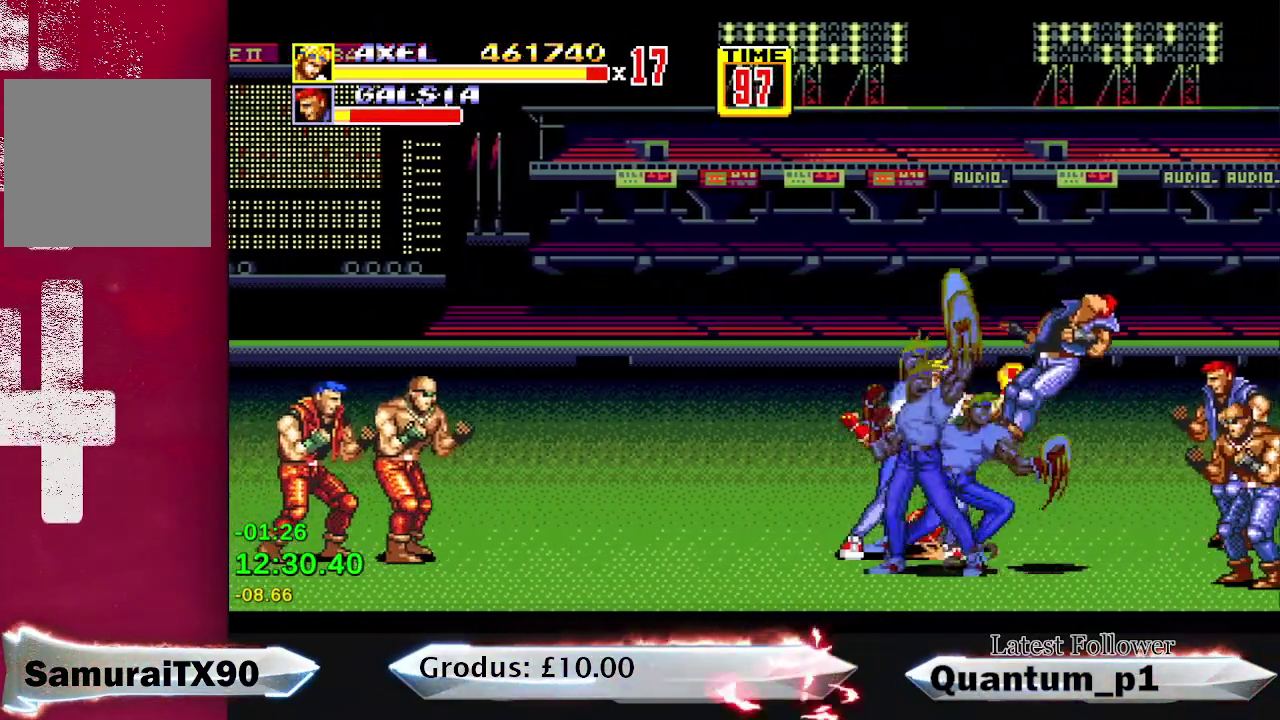
{"buttons": ["Y", "DPAD_UP", "DPAD_RIGHT"], "events": [[17, "A", "up"], [17, "DPAD_RIGHT", "up"], [150, "DPAD_RIGHT", "down"], [217, "DPAD_UP", "down"], [467, "Y", "down"]]}
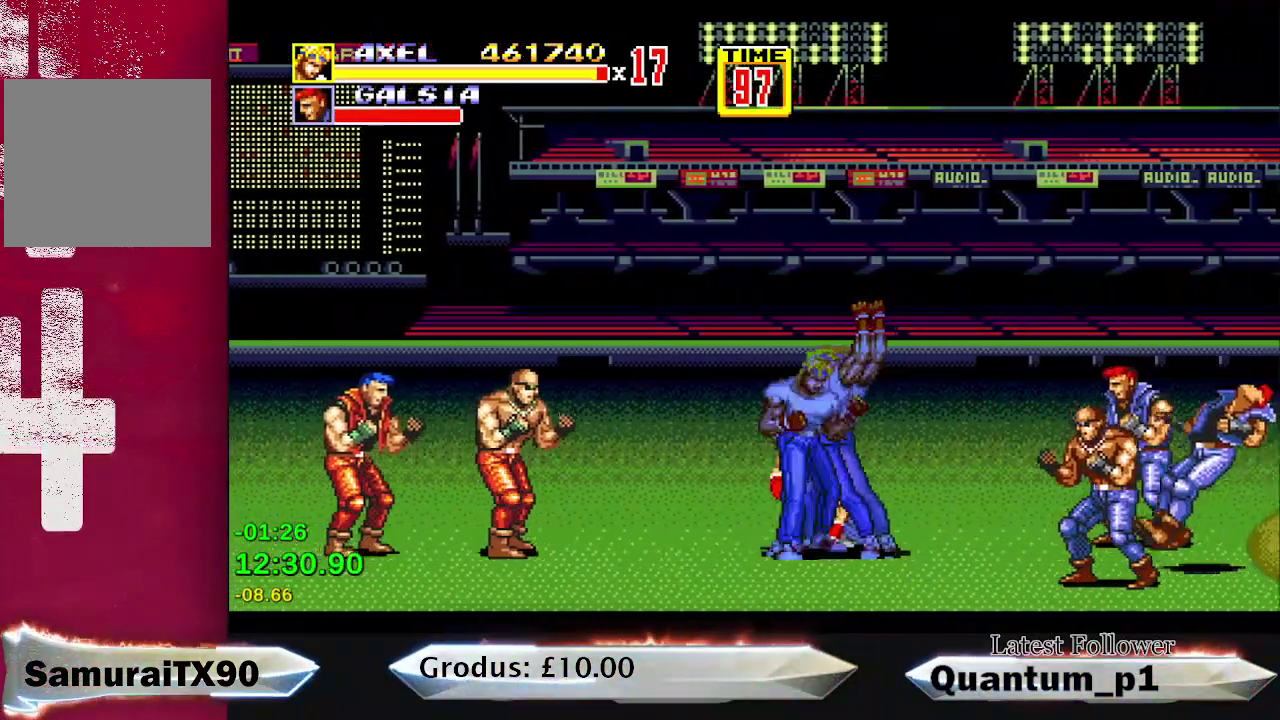
{"buttons": ["A"], "events": [[17, "Y", "up"], [33, "DPAD_UP", "up"], [250, "DPAD_DOWN", "down"], [317, "A", "down"], [333, "DPAD_DOWN", "up"], [383, "DPAD_RIGHT", "up"]]}
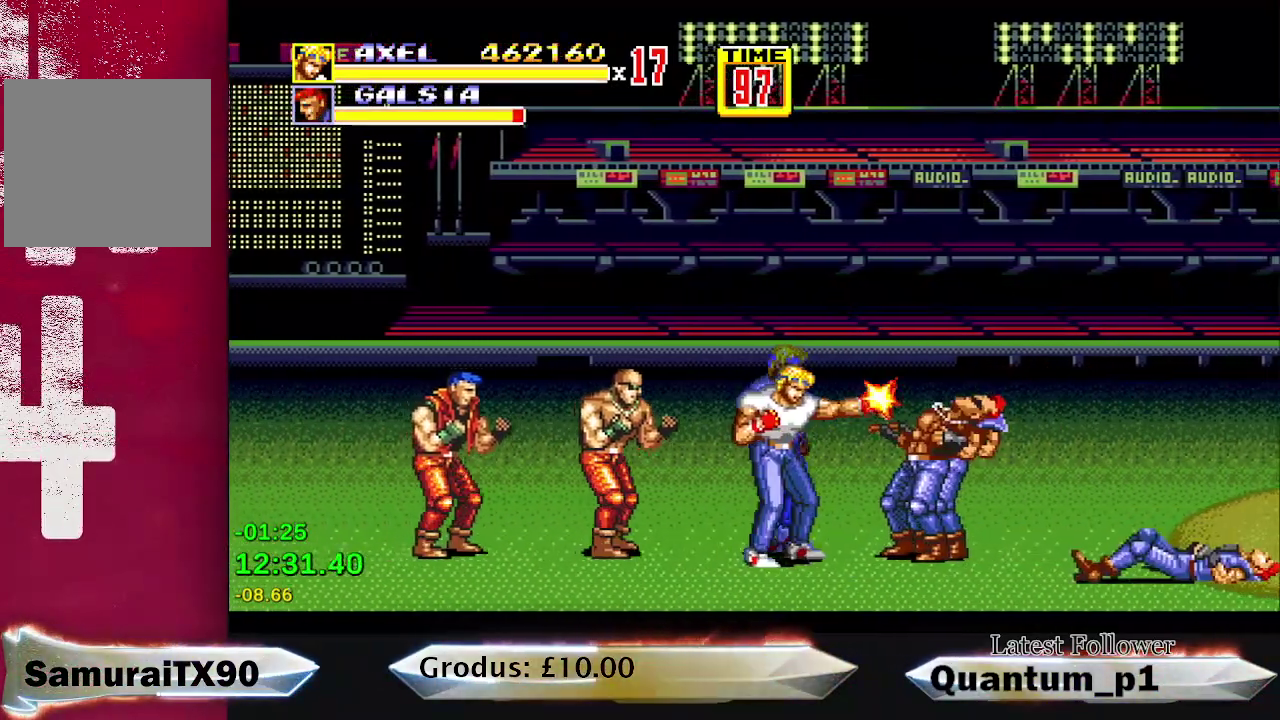
{"buttons": ["A"], "events": [[17, "A", "up"], [33, "DPAD_RIGHT", "down"], [67, "A", "down"], [100, "DPAD_RIGHT", "up"], [133, "A", "up"], [150, "DPAD_RIGHT", "down"], [200, "A", "down"], [200, "DPAD_RIGHT", "up"], [250, "A", "up"], [267, "DPAD_RIGHT", "down"], [317, "A", "down"], [333, "DPAD_RIGHT", "up"], [367, "A", "up"], [383, "DPAD_RIGHT", "down"], [433, "A", "down"], [467, "DPAD_RIGHT", "up"]]}
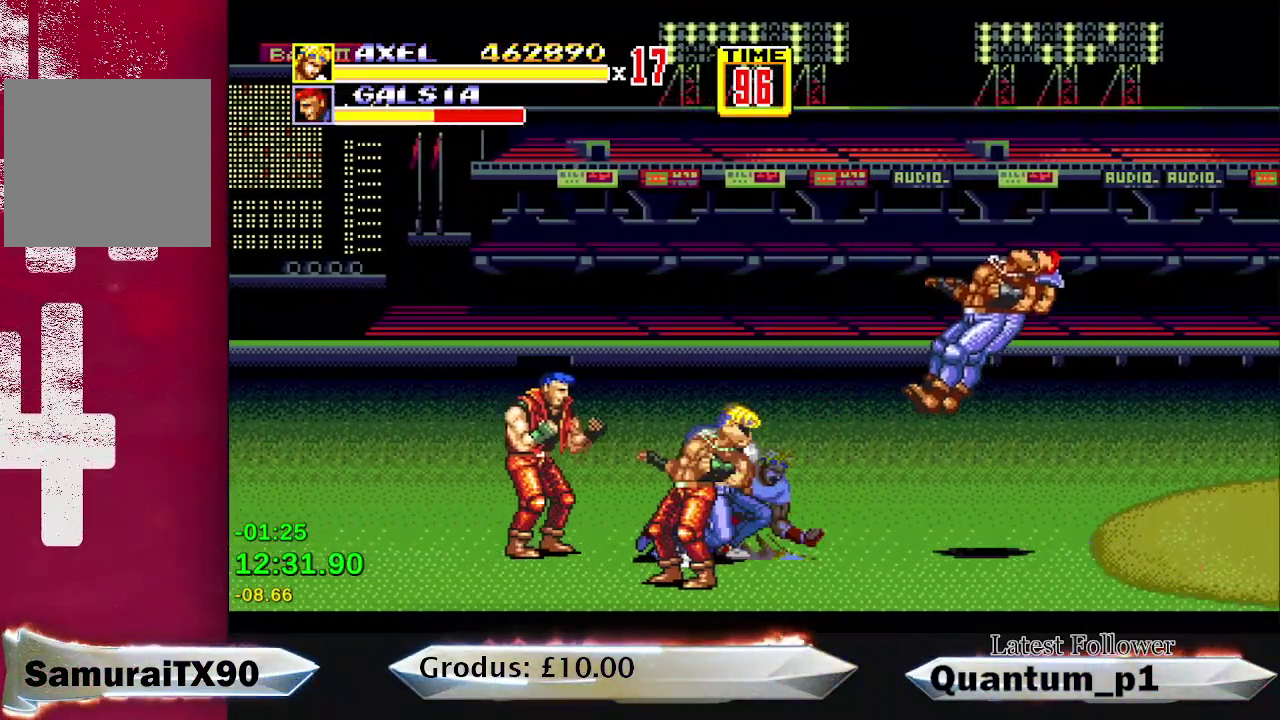
{"buttons": ["DPAD_LEFT"], "events": [[17, "A", "up"], [50, "DPAD_RIGHT", "down"], [133, "DPAD_RIGHT", "up"], [150, "A", "down"], [200, "A", "up"], [267, "DPAD_LEFT", "down"]]}
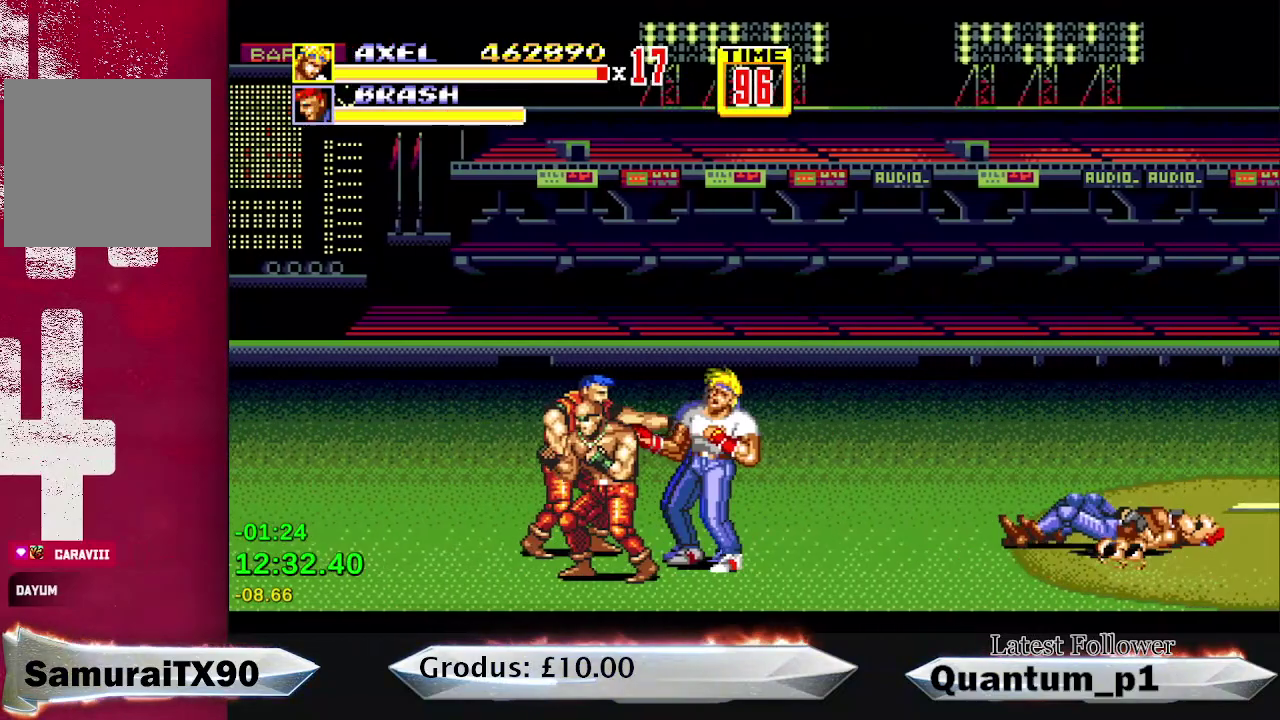
{"buttons": [], "events": [[17, "A", "down"], [83, "A", "up"], [150, "A", "down"], [217, "A", "up"], [233, "DPAD_LEFT", "up"], [267, "A", "down"], [333, "A", "up"], [400, "A", "down"], [433, "DPAD_LEFT", "down"], [450, "A", "up"], [500, "DPAD_LEFT", "up"]]}
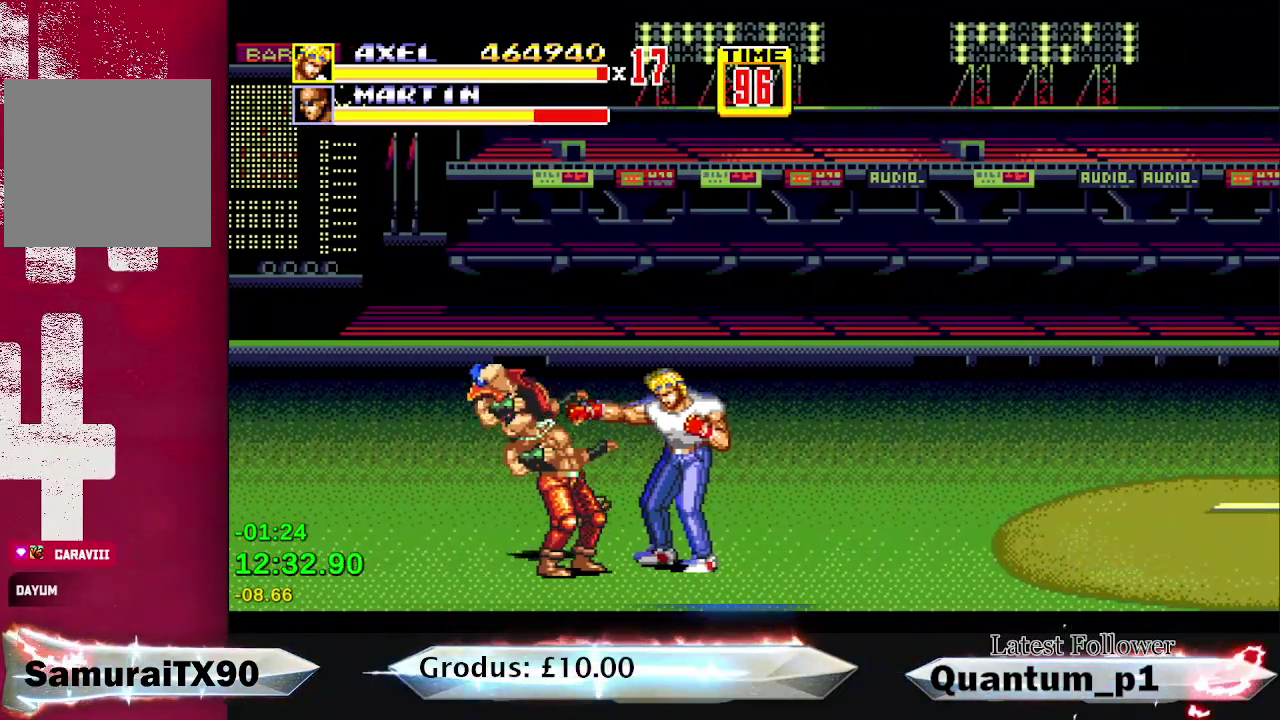
{"buttons": ["A"], "events": [[17, "A", "down"], [67, "A", "up"], [83, "DPAD_LEFT", "down"], [133, "A", "down"], [200, "A", "up"], [217, "DPAD_LEFT", "up"], [250, "A", "down"], [283, "DPAD_LEFT", "down"], [317, "A", "up"], [367, "A", "down"], [367, "DPAD_LEFT", "up"], [417, "A", "up"], [500, "A", "down"]]}
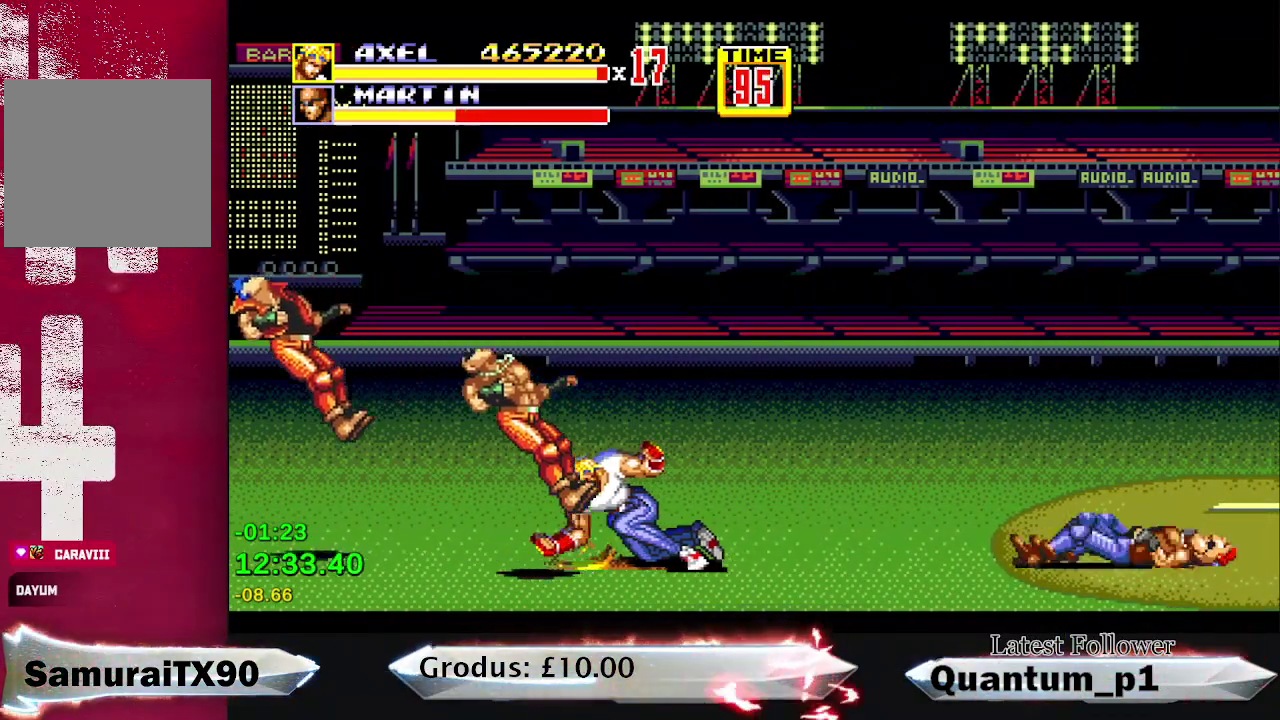
{"buttons": ["B", "DPAD_DOWN", "DPAD_RIGHT"], "events": [[17, "DPAD_RIGHT", "down"], [50, "A", "up"], [150, "DPAD_RIGHT", "up"], [200, "DPAD_RIGHT", "down"], [417, "DPAD_DOWN", "down"], [483, "B", "down"]]}
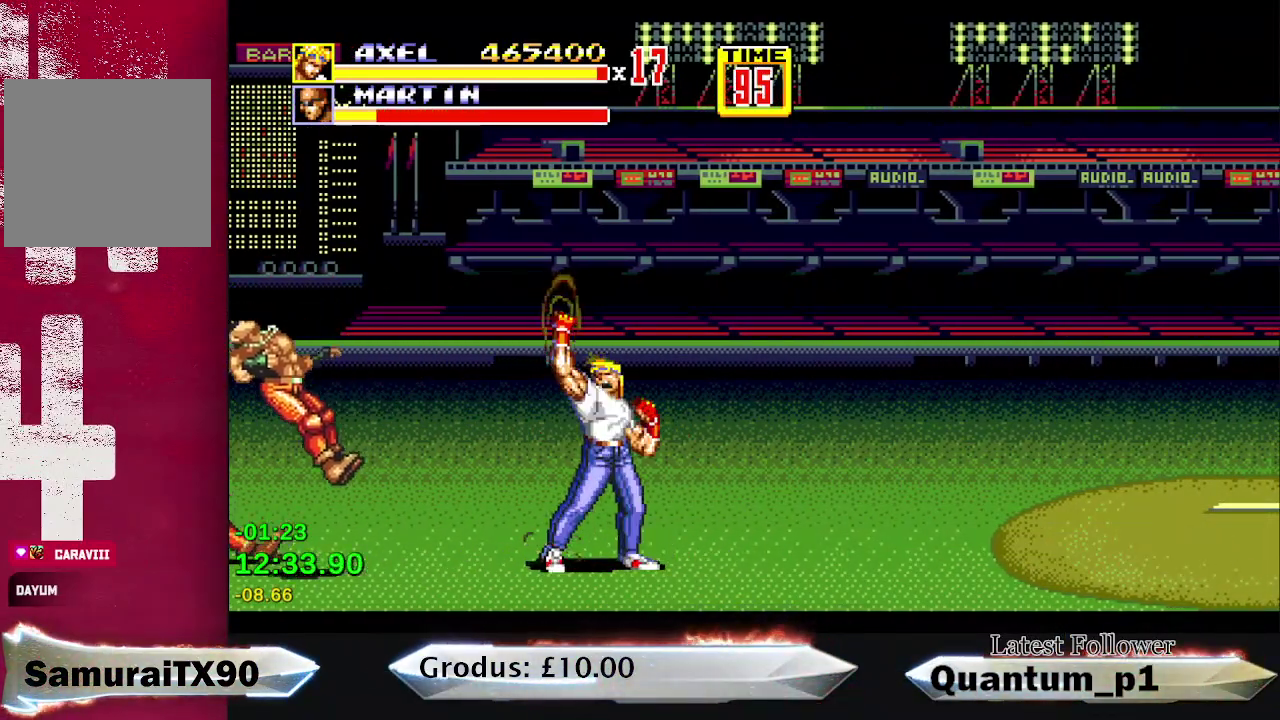
{"buttons": ["DPAD_RIGHT"], "events": [[50, "B", "up"], [83, "B", "down"], [150, "B", "up"], [200, "B", "down"], [283, "B", "up"], [333, "B", "down"], [400, "B", "up"], [450, "B", "down"], [483, "DPAD_DOWN", "up"], [500, "B", "up"]]}
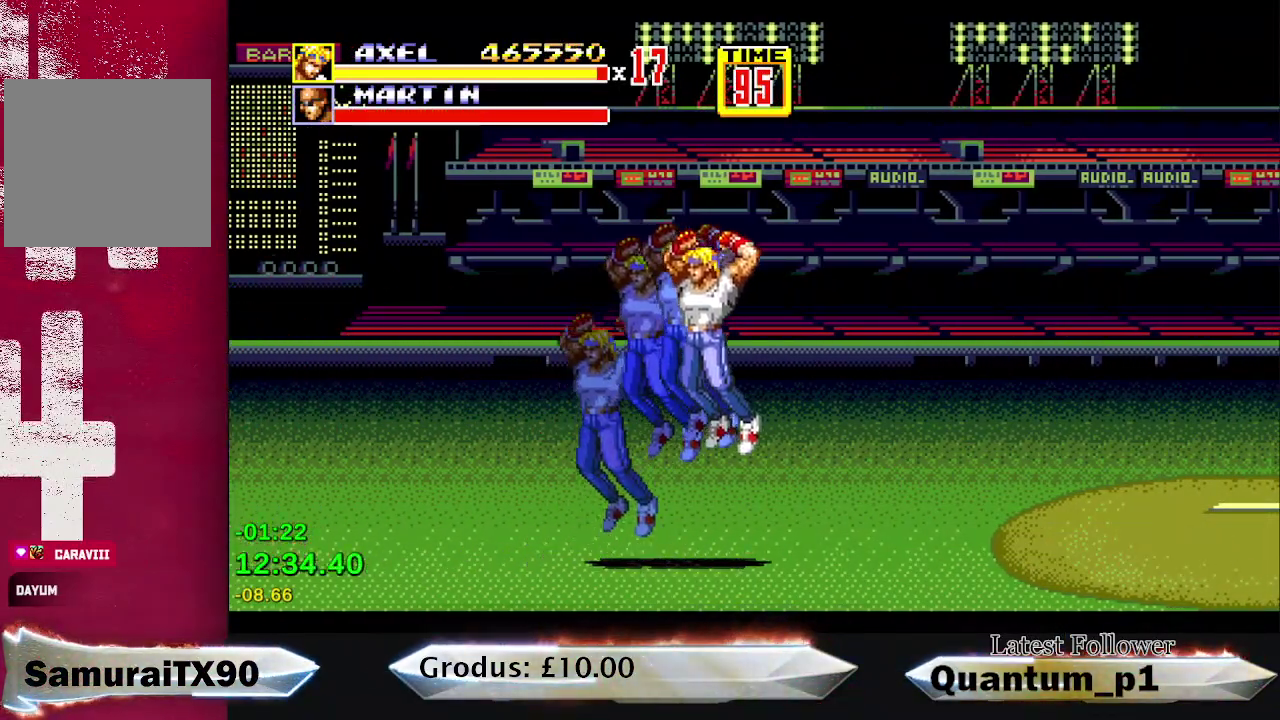
{"buttons": ["B", "DPAD_DOWN", "DPAD_RIGHT"], "events": [[17, "DPAD_DOWN", "down"], [133, "B", "down"], [217, "B", "up"], [250, "B", "down"], [317, "B", "up"], [383, "B", "down"], [433, "B", "up"], [500, "B", "down"]]}
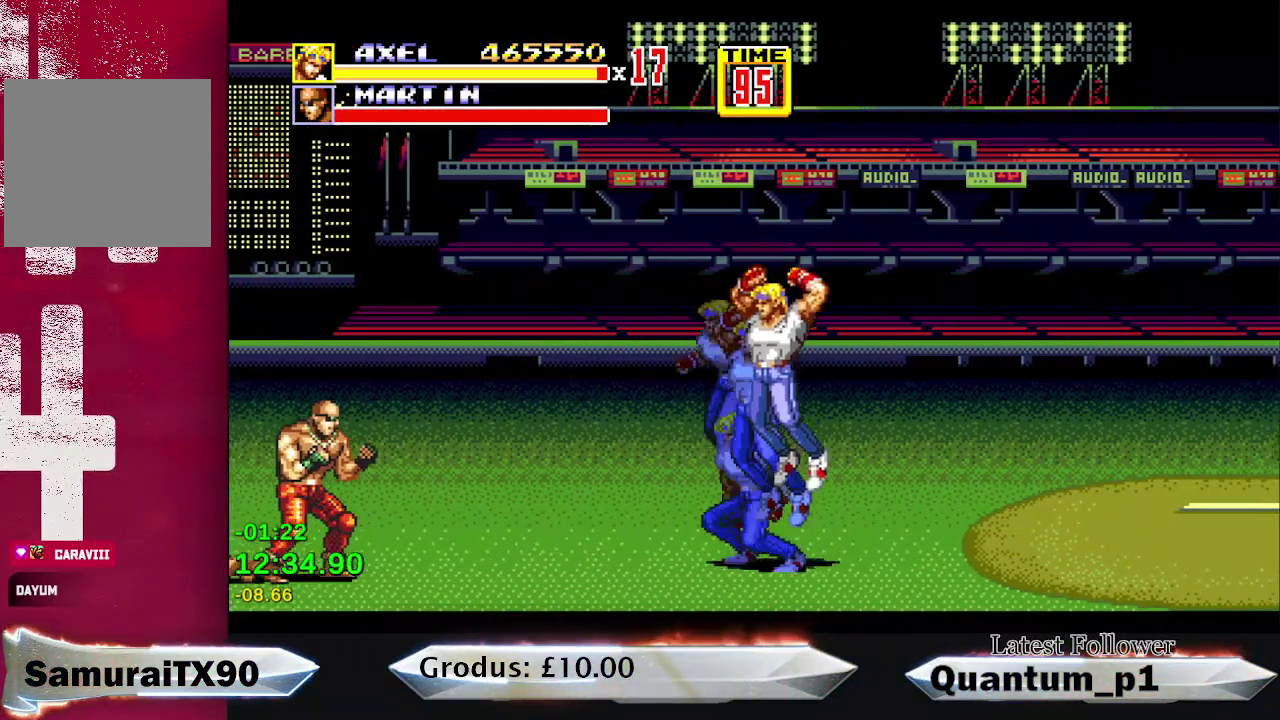
{"buttons": ["DPAD_RIGHT"], "events": [[50, "B", "up"], [217, "DPAD_DOWN", "up"]]}
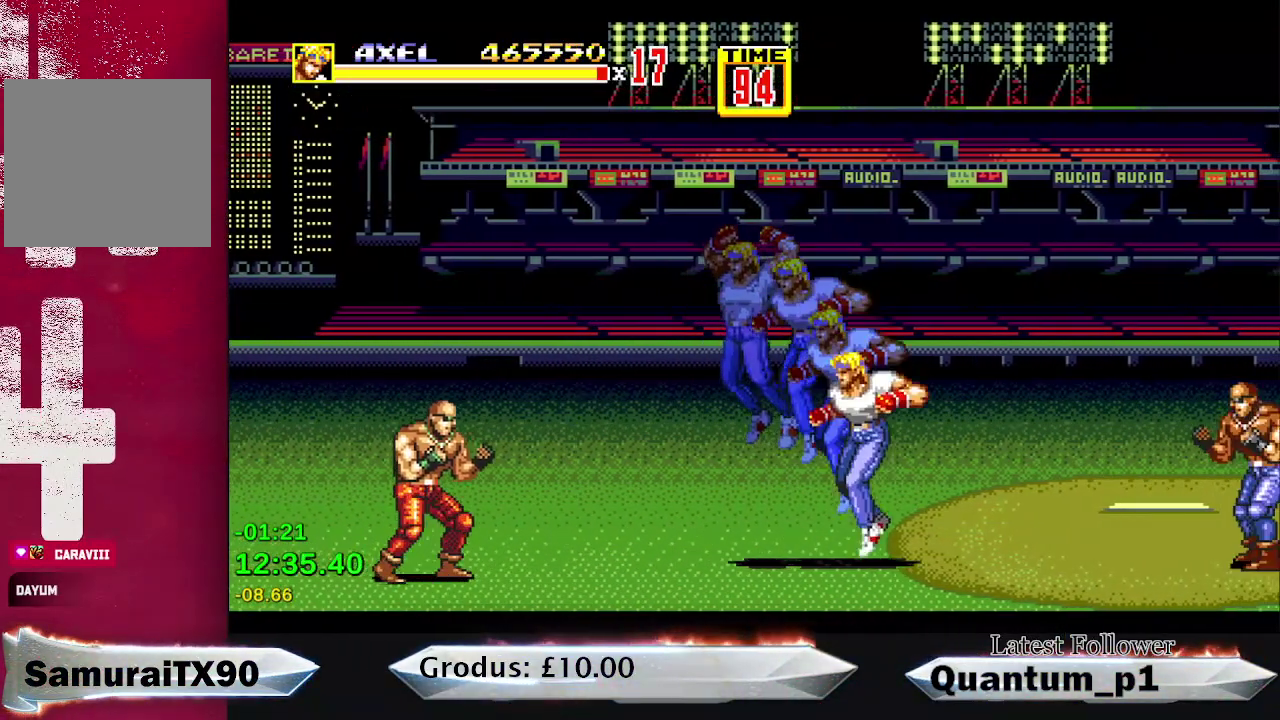
{"buttons": [], "events": [[433, "A", "down"], [483, "A", "up"], [500, "DPAD_RIGHT", "up"]]}
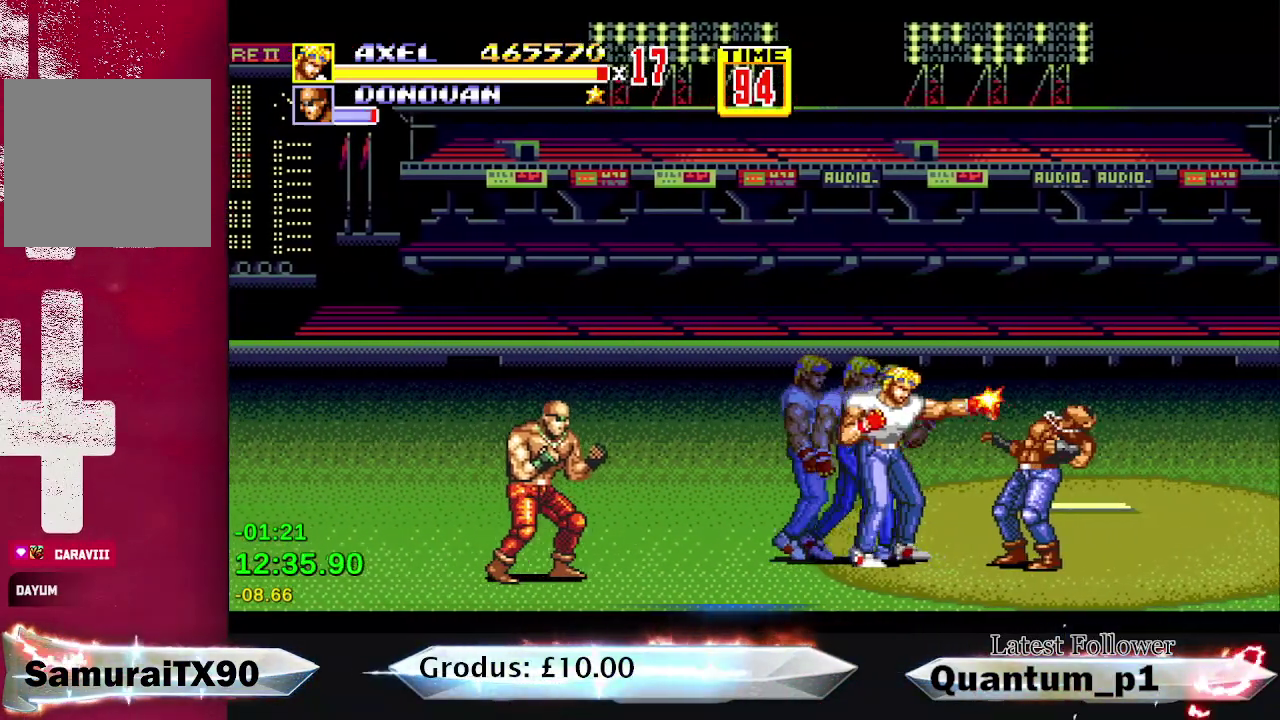
{"buttons": ["DPAD_RIGHT"], "events": [[167, "A", "down"], [217, "A", "up"], [217, "DPAD_RIGHT", "down"], [267, "DPAD_RIGHT", "up"], [283, "A", "down"], [333, "DPAD_RIGHT", "down"], [350, "A", "up"], [400, "A", "down"], [400, "DPAD_RIGHT", "up"], [450, "A", "up"], [450, "DPAD_RIGHT", "down"]]}
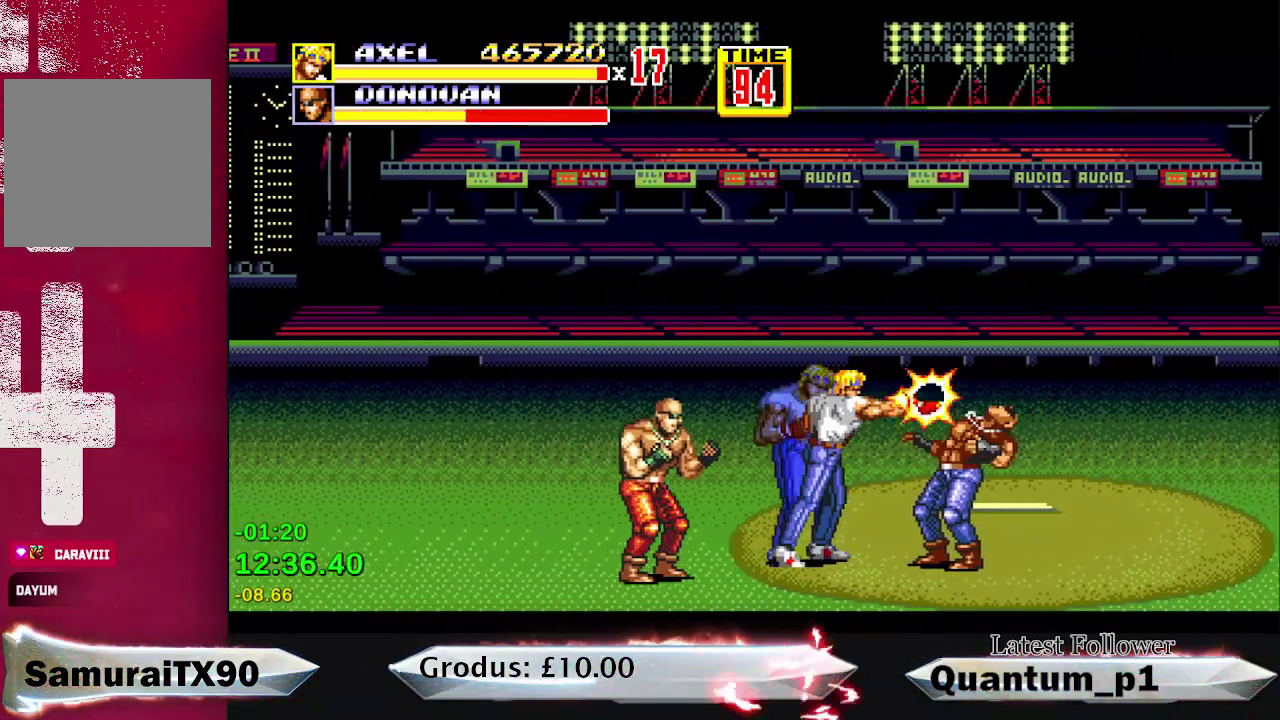
{"buttons": ["A"], "events": [[17, "DPAD_RIGHT", "up"], [33, "A", "down"], [100, "A", "up"], [100, "DPAD_RIGHT", "down"], [150, "A", "down"], [150, "DPAD_RIGHT", "up"], [217, "A", "up"], [217, "DPAD_RIGHT", "down"], [267, "A", "down"], [283, "DPAD_RIGHT", "up"], [333, "A", "up"], [350, "DPAD_RIGHT", "down"], [383, "A", "down"], [400, "DPAD_RIGHT", "up"]]}
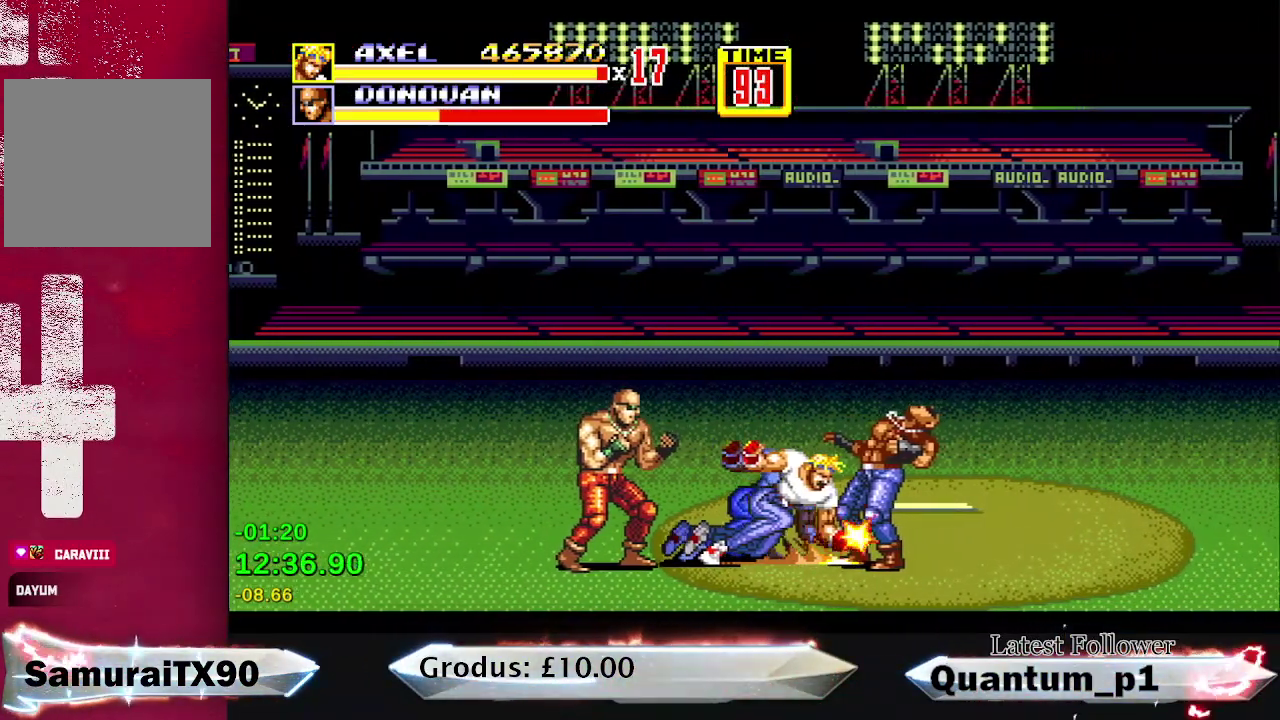
{"buttons": [], "events": [[33, "A", "up"], [267, "DPAD_LEFT", "down"], [383, "DPAD_LEFT", "up"], [400, "DPAD_LEFT", "down"], [500, "DPAD_LEFT", "up"]]}
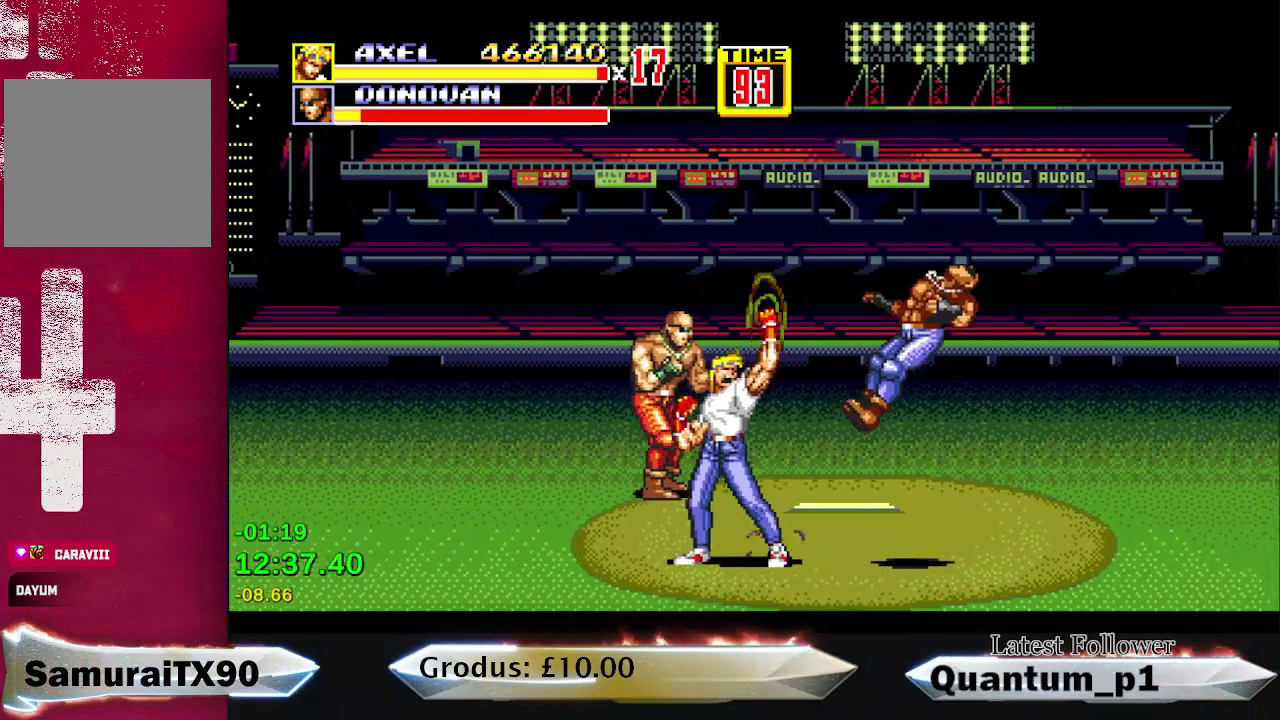
{"buttons": ["A"], "events": [[33, "DPAD_LEFT", "down"], [217, "DPAD_UP", "down"], [233, "DPAD_LEFT", "up"], [267, "DPAD_RIGHT", "down"], [367, "A", "down"], [400, "A", "up"], [450, "DPAD_UP", "up"], [467, "A", "down"], [467, "DPAD_RIGHT", "up"]]}
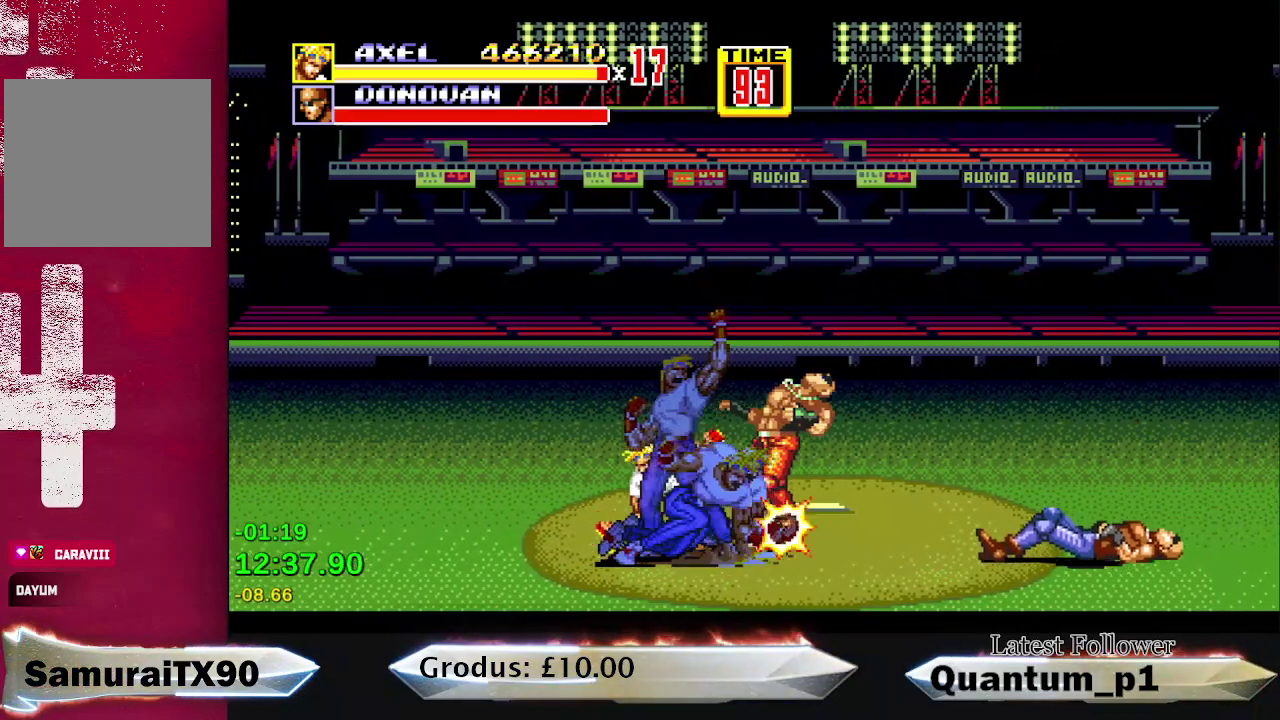
{"buttons": [], "events": [[167, "A", "up"], [233, "A", "down"], [283, "A", "up"]]}
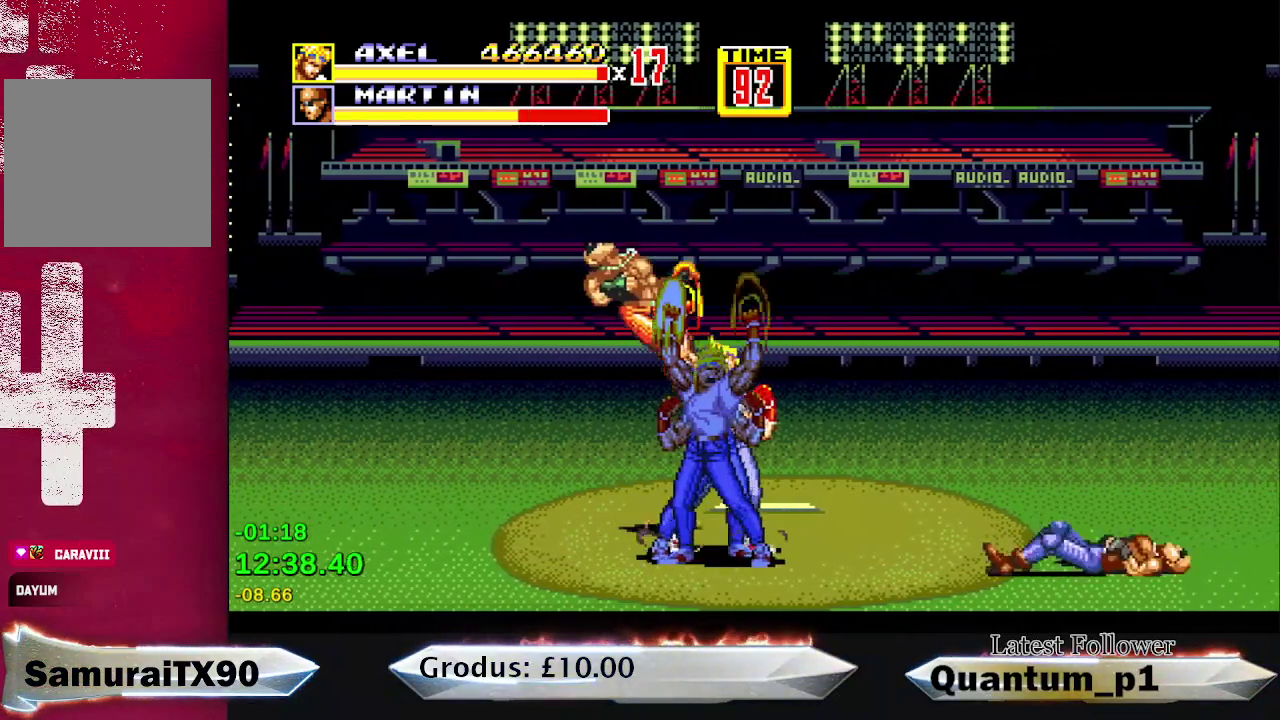
{"buttons": ["DPAD_LEFT"], "events": [[133, "DPAD_LEFT", "down"], [233, "DPAD_UP", "down"], [433, "DPAD_UP", "up"]]}
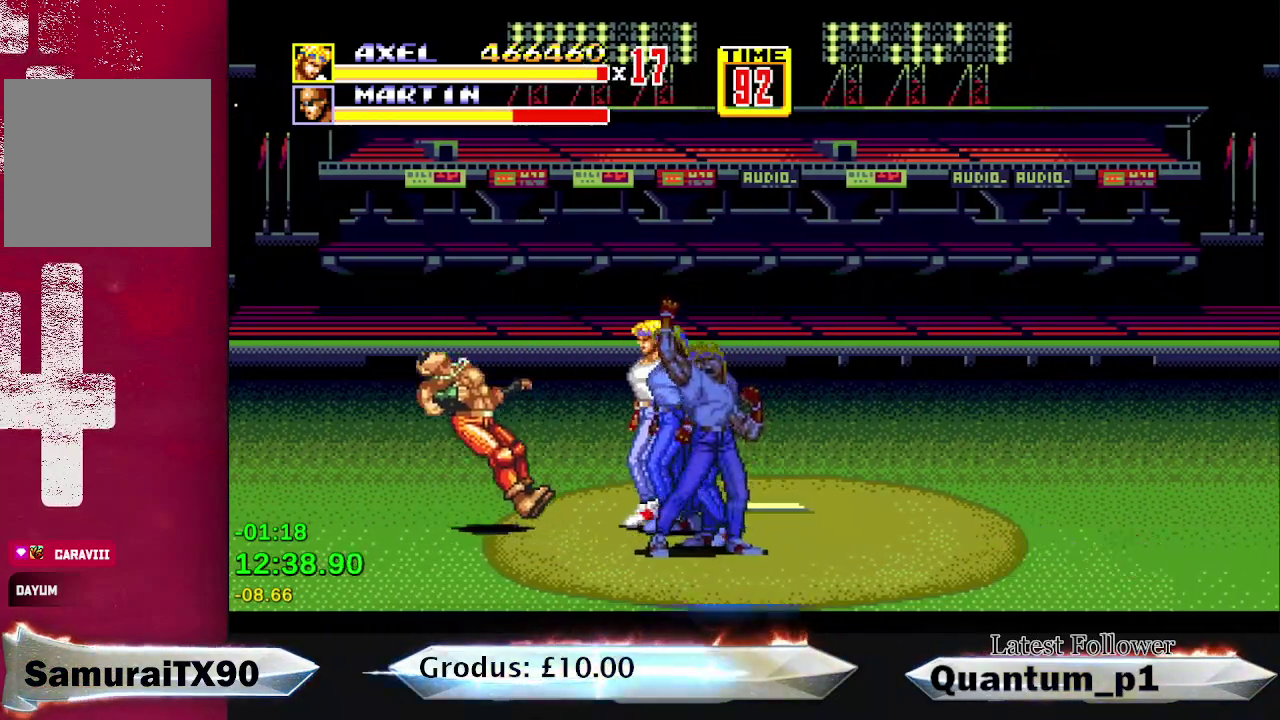
{"buttons": ["A"], "events": [[383, "DPAD_LEFT", "up"], [483, "A", "down"]]}
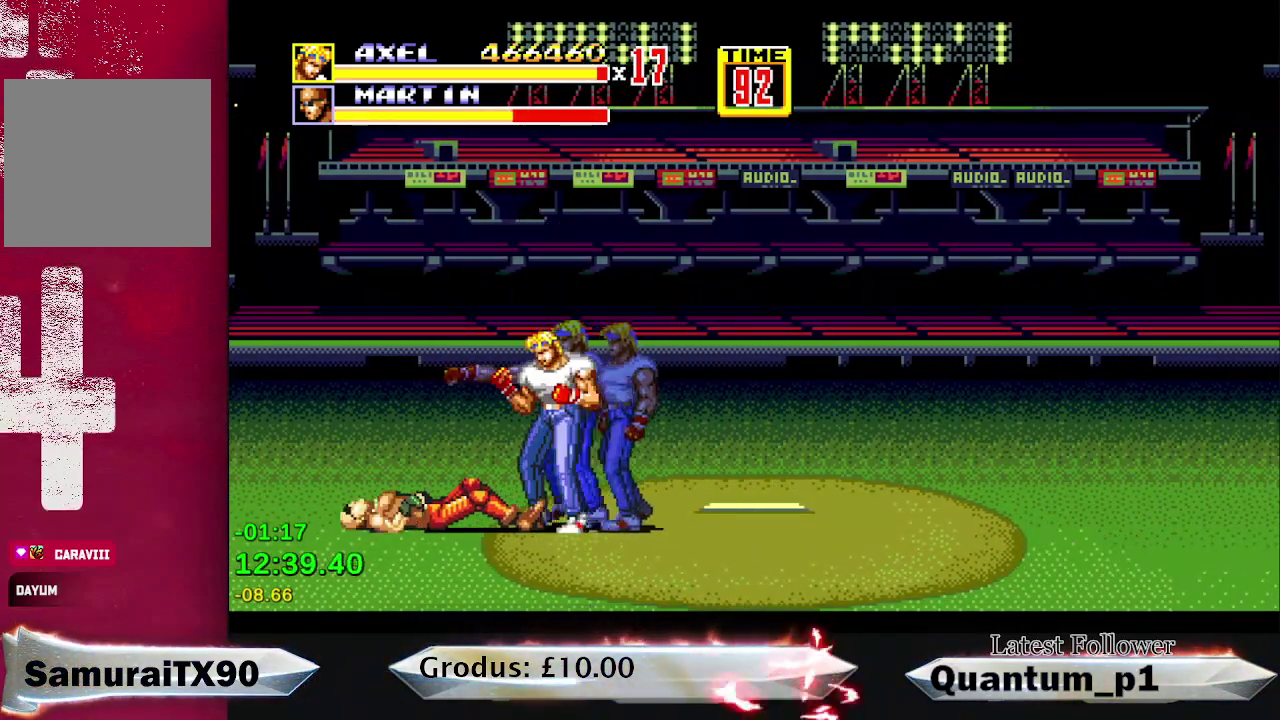
{"buttons": ["DPAD_LEFT"], "events": [[33, "A", "up"], [83, "A", "down"], [150, "A", "up"], [200, "A", "down"], [267, "A", "up"], [333, "DPAD_LEFT", "down"], [383, "DPAD_LEFT", "up"], [433, "A", "down"], [500, "A", "up"], [500, "DPAD_LEFT", "down"]]}
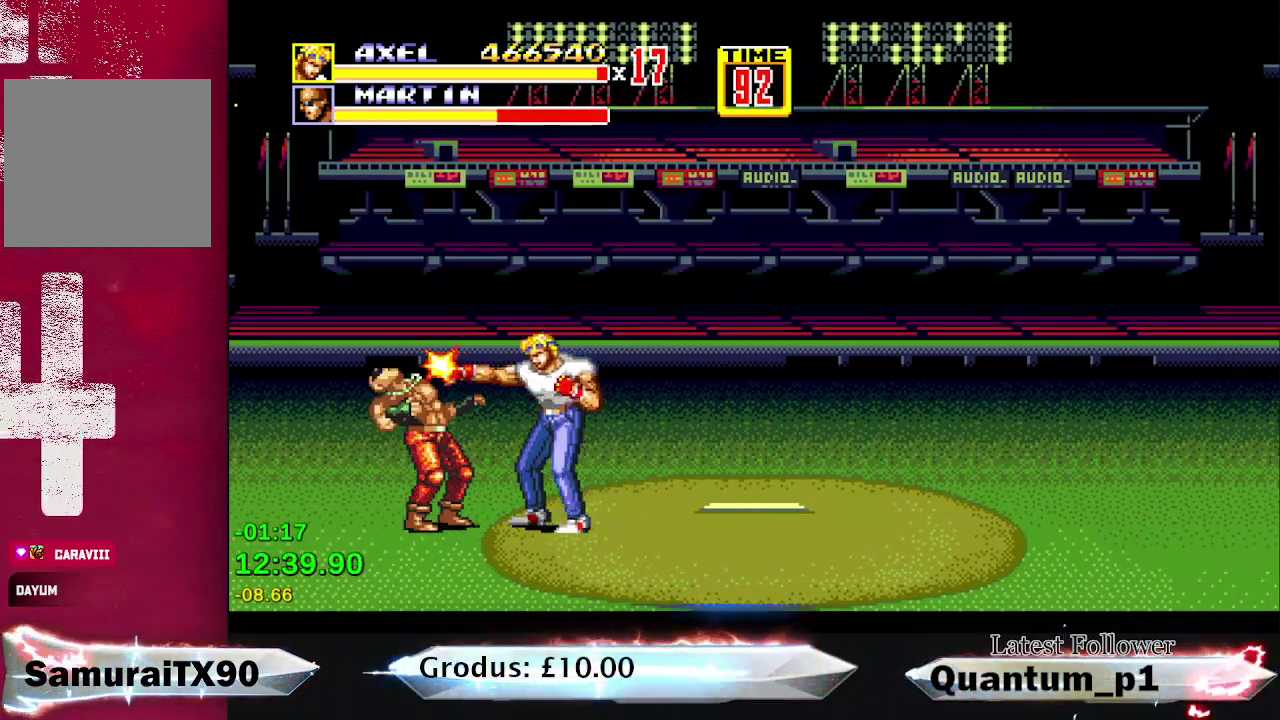
{"buttons": ["DPAD_RIGHT"], "events": [[67, "A", "down"], [67, "DPAD_LEFT", "up"], [117, "A", "up"], [133, "DPAD_LEFT", "down"], [167, "A", "down"], [217, "A", "up"], [217, "DPAD_LEFT", "up"], [400, "DPAD_RIGHT", "down"]]}
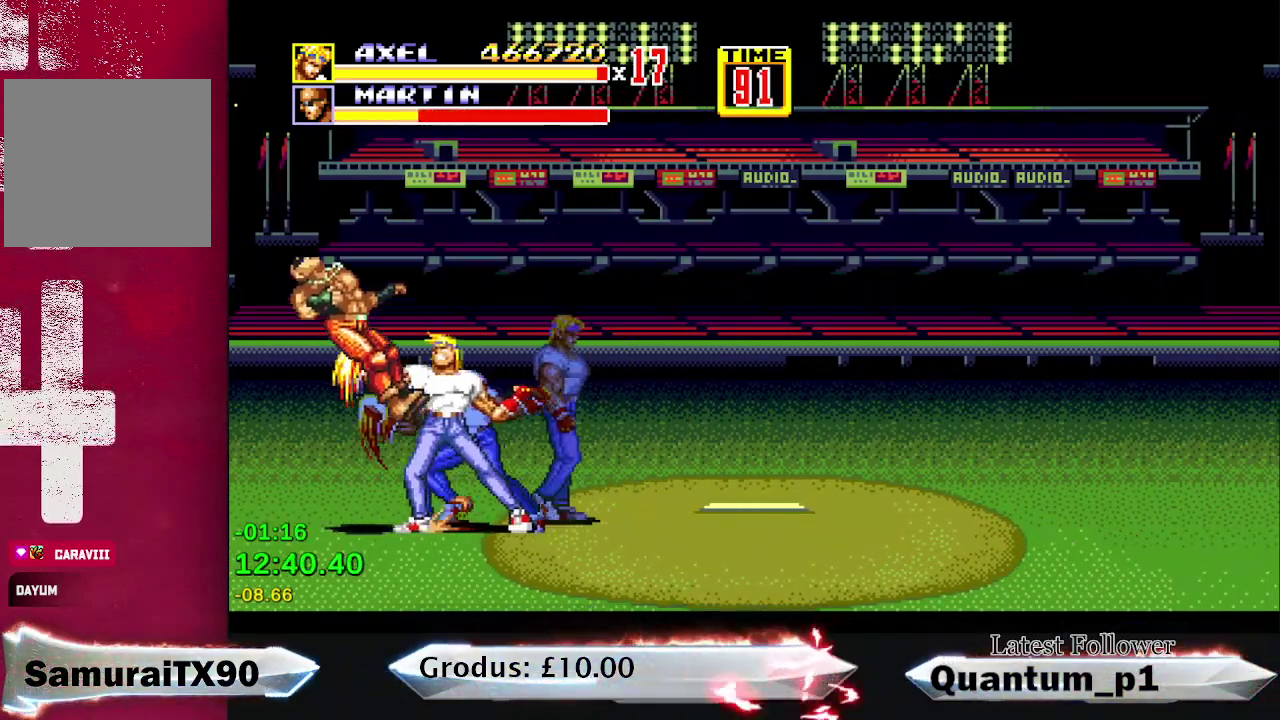
{"buttons": ["DPAD_DOWN", "DPAD_RIGHT"], "events": [[350, "DPAD_DOWN", "down"]]}
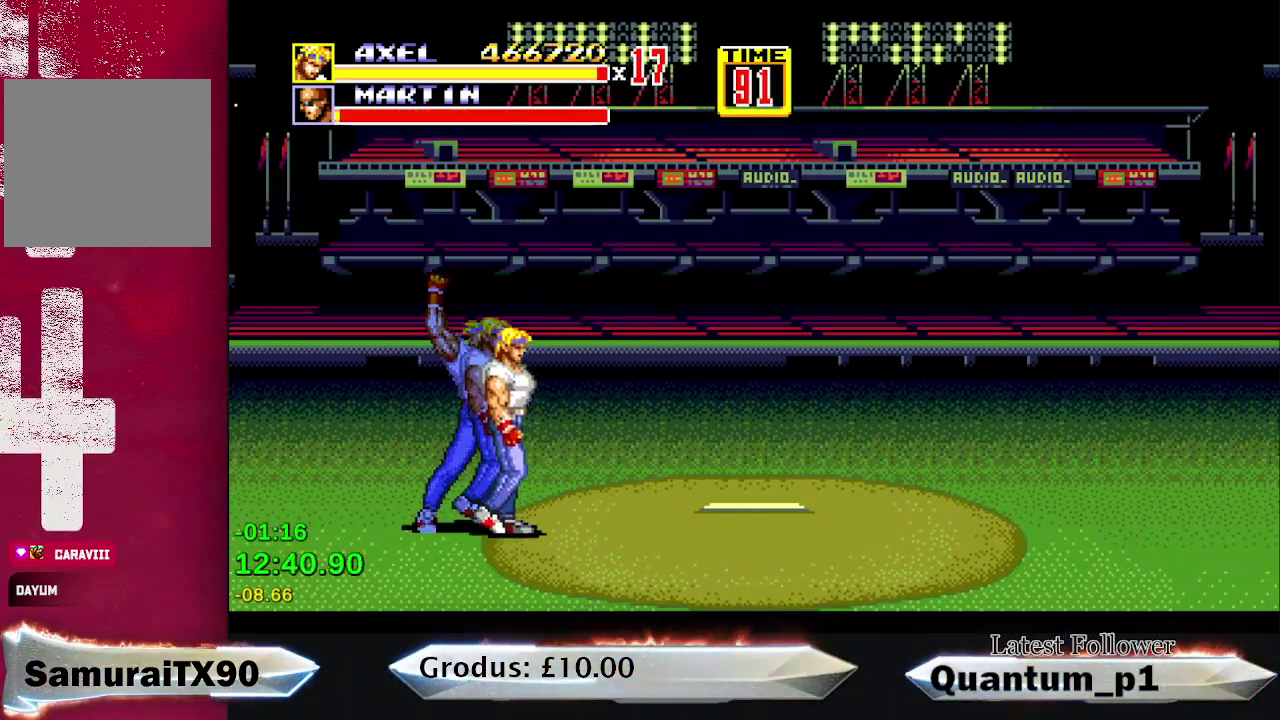
{"buttons": ["DPAD_RIGHT"], "events": [[433, "DPAD_DOWN", "up"]]}
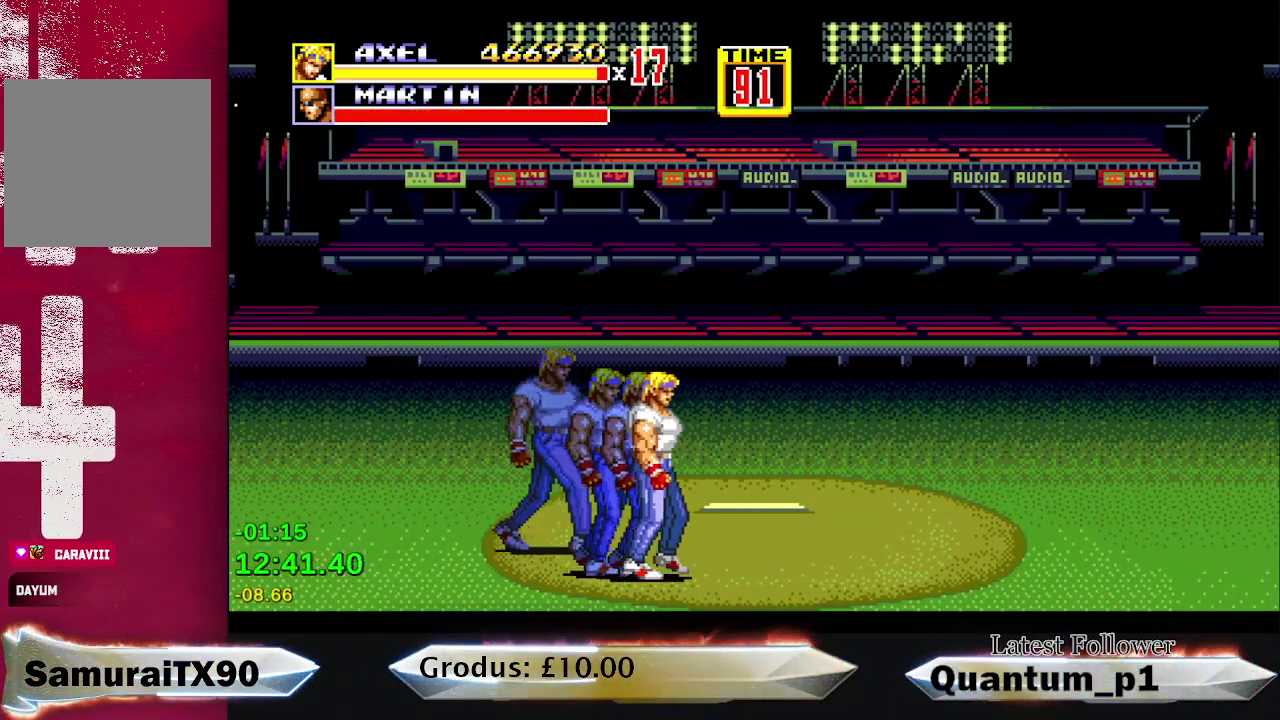
{"buttons": ["DPAD_UP", "DPAD_RIGHT"], "events": [[500, "DPAD_UP", "down"]]}
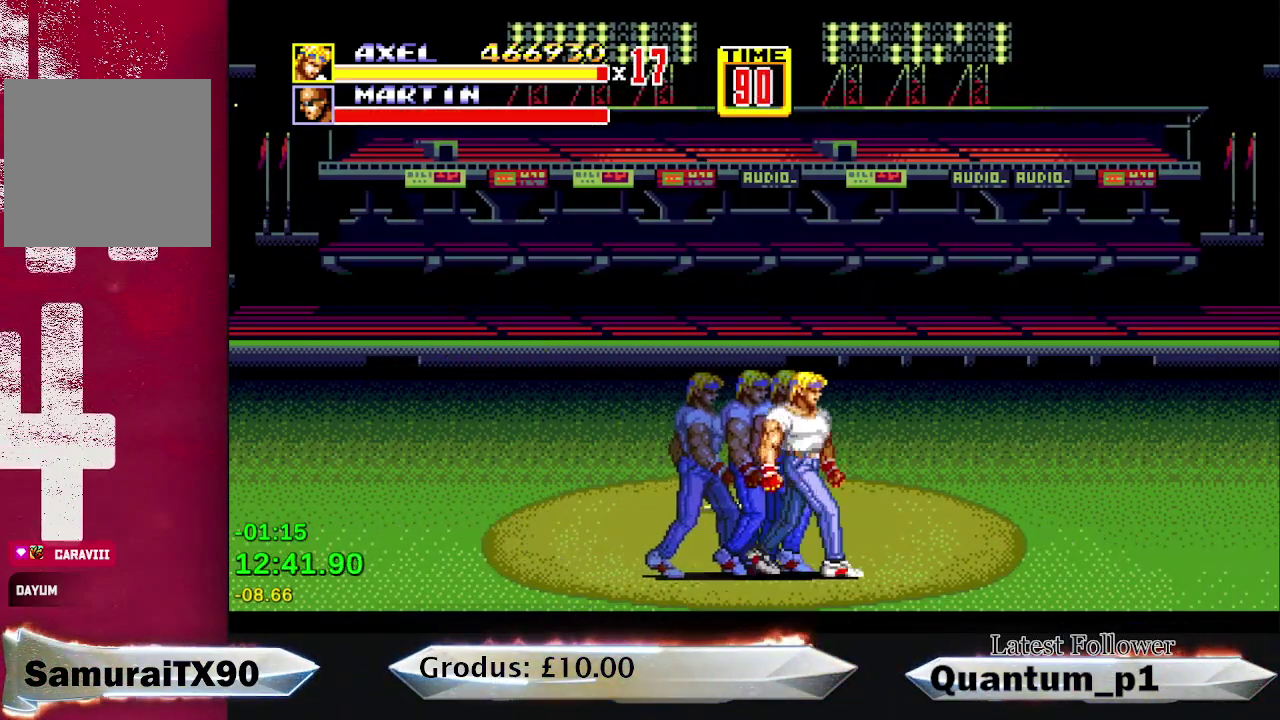
{"buttons": ["DPAD_LEFT"], "events": [[400, "DPAD_UP", "up"], [417, "DPAD_RIGHT", "up"], [483, "DPAD_LEFT", "down"]]}